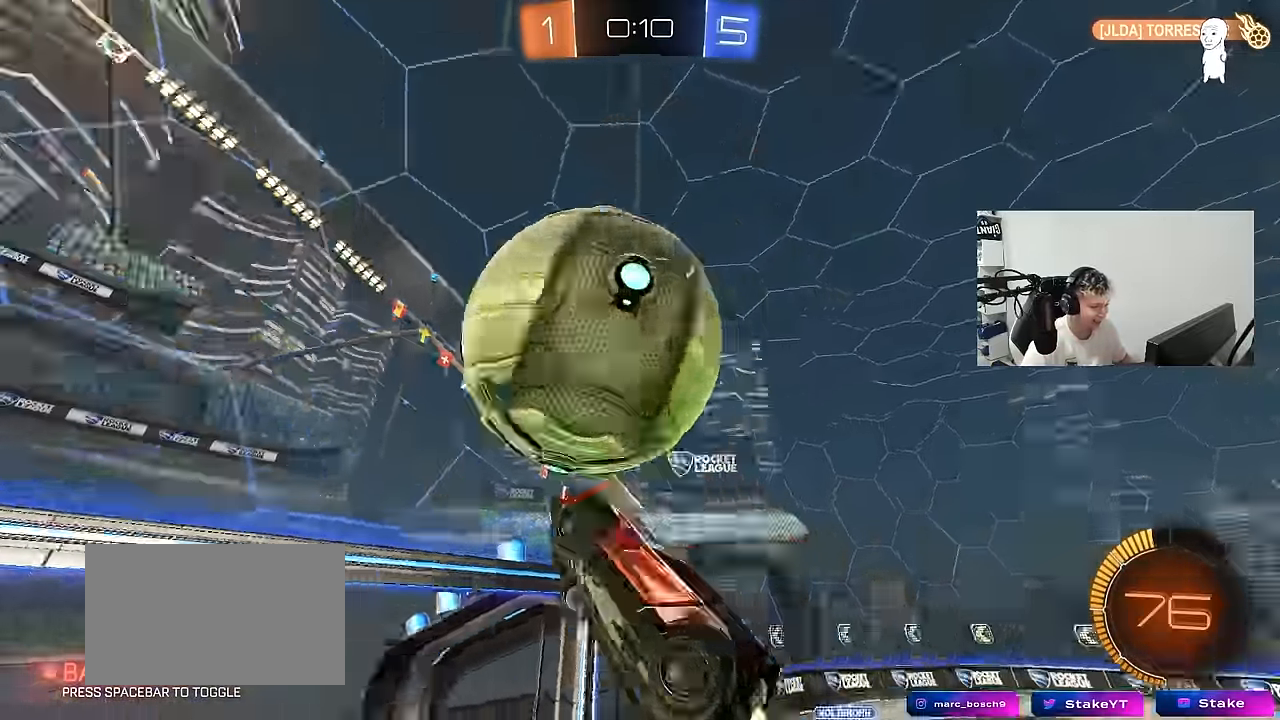
Gameplay with keyboard and mouse; each line is a JSON object with the keys and mouse buttons held at the frame after it. "events" lists presses ("down") and releases ("up") of "1", "2", "3", "4", "5", "a", "alt", "c", "caps_lock", "ctrl", "d", "e", "f", "g", "q", "r", "s", "shift", "space", "t", "tab", "v", "w", "x", "z", "mouse_left", "mouse_wheel" and "mouse_right" between this image and that frame as [ms after this image, input, new state], when the widget could be followed in between. "mouse_left", "mouse_wheel", "mouse_right" = the "left", "wheel", "right" buttons of the "mouse" list. No other keys are recorded. "wheel" means that the mouse wheel is clicked or scrolled. "mouse_move" is the direction in which the mouse moves at that frame (one of eight, or "still"), when it could be read.
{"keys": ["a", "s", "shift"], "mouse": [], "mouse_move": "left", "events": [[100, "s", "down"], [200, "shift", "up"], [250, "d", "down"], [333, "mouse_left", "up"], [433, "d", "up"], [433, "shift", "down"]]}
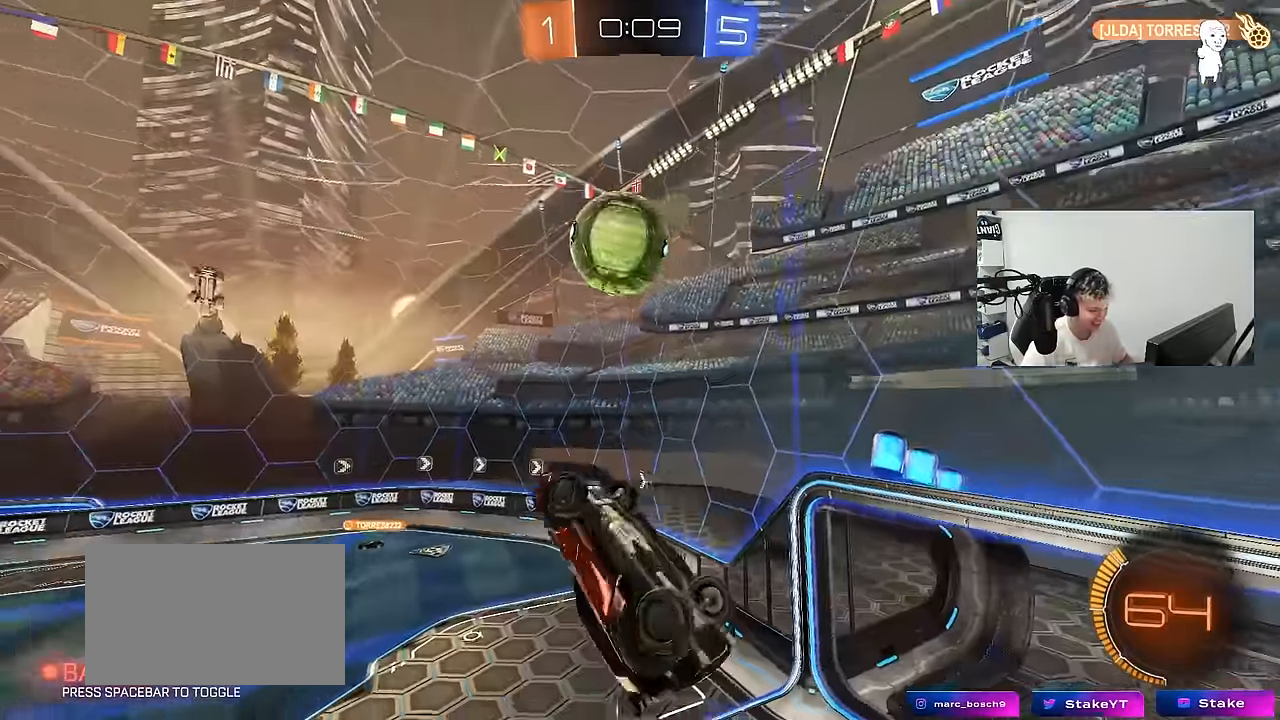
{"keys": ["a", "shift"], "mouse": ["left"], "mouse_move": "still", "events": [[66, "d", "down"], [66, "shift", "up"], [116, "a", "up"], [350, "a", "down"], [350, "d", "up"], [350, "shift", "down"], [400, "s", "up"], [450, "mouse_left", "down"]]}
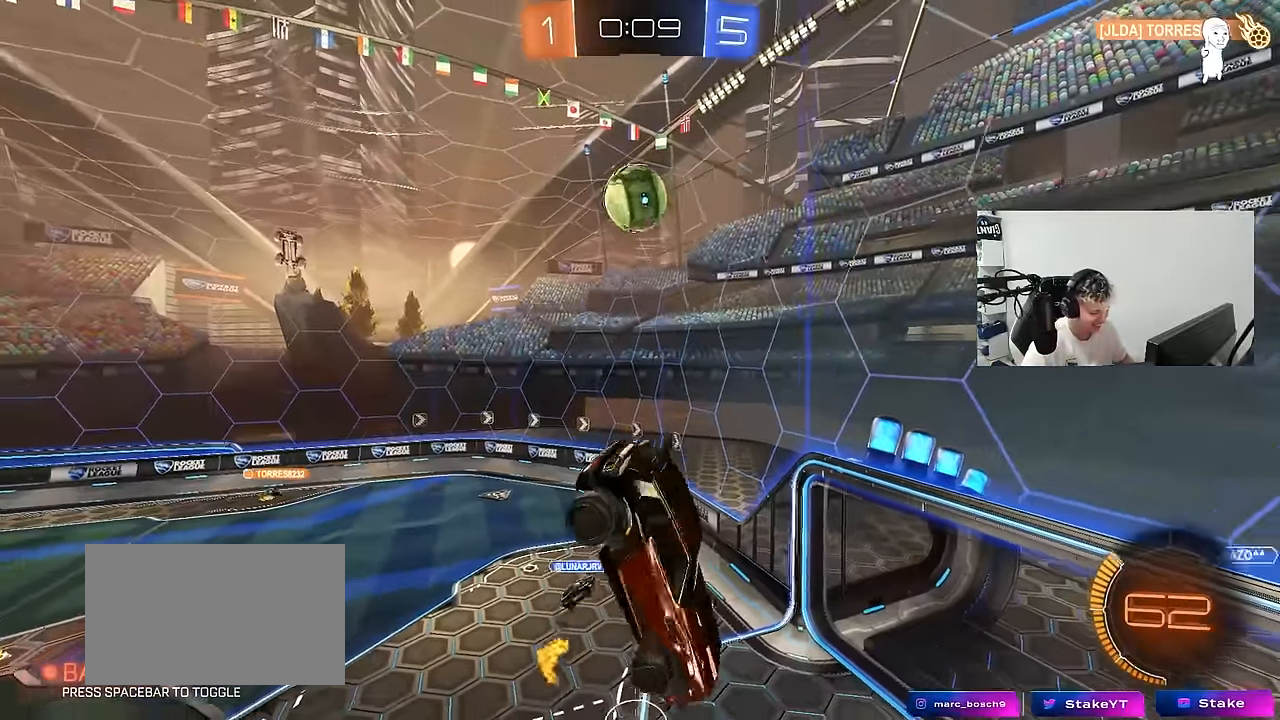
{"keys": [], "mouse": [], "mouse_move": "still", "events": [[33, "a", "up"], [33, "shift", "up"], [233, "tab", "down"], [366, "mouse_left", "up"], [366, "space", "down"], [416, "tab", "up"], [466, "space", "up"]]}
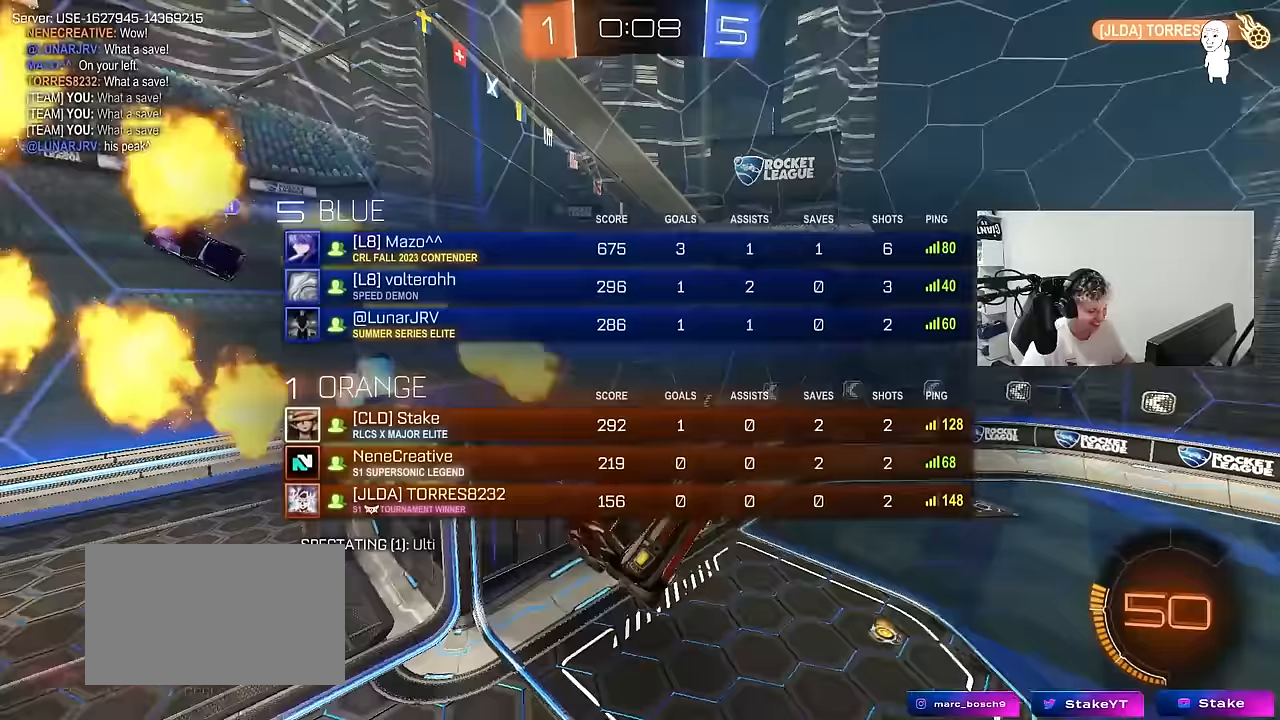
{"keys": ["tab"], "mouse": [], "mouse_move": "still", "events": [[50, "d", "down"], [50, "shift", "down"], [200, "shift", "up"], [283, "d", "up"], [383, "tab", "down"]]}
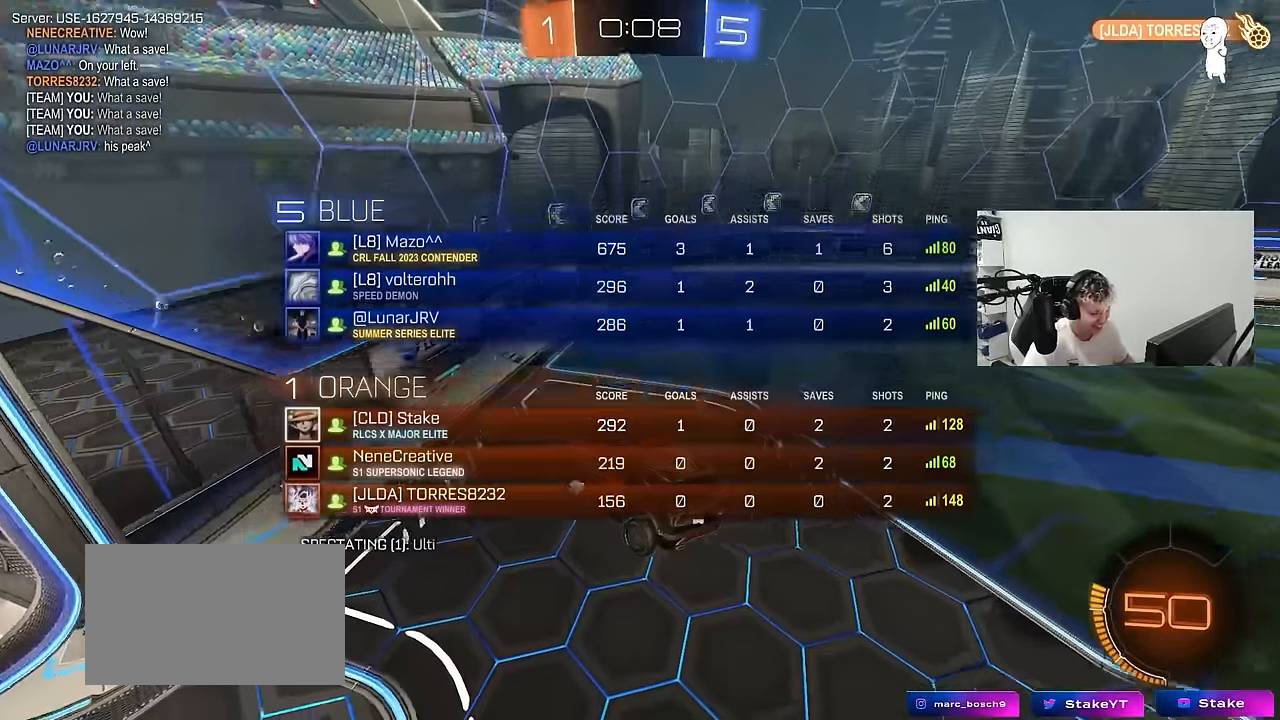
{"keys": ["tab", "w"], "mouse": [], "mouse_move": "up-right", "events": [[67, "s", "down"], [117, "d", "down"], [217, "s", "up"], [250, "d", "up"], [400, "w", "down"]]}
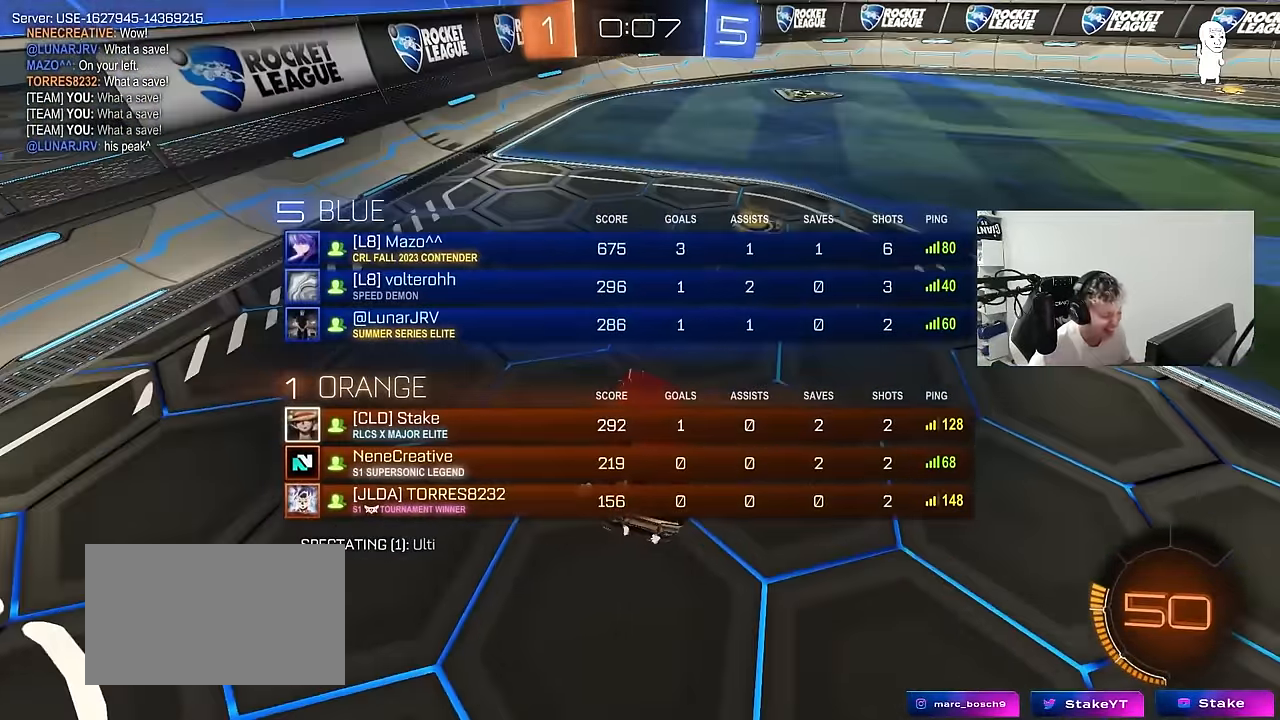
{"keys": ["d", "w"], "mouse": ["left"], "mouse_move": "up", "events": [[83, "d", "down"], [183, "tab", "up"], [217, "d", "up"], [267, "mouse_left", "down"], [367, "d", "down"]]}
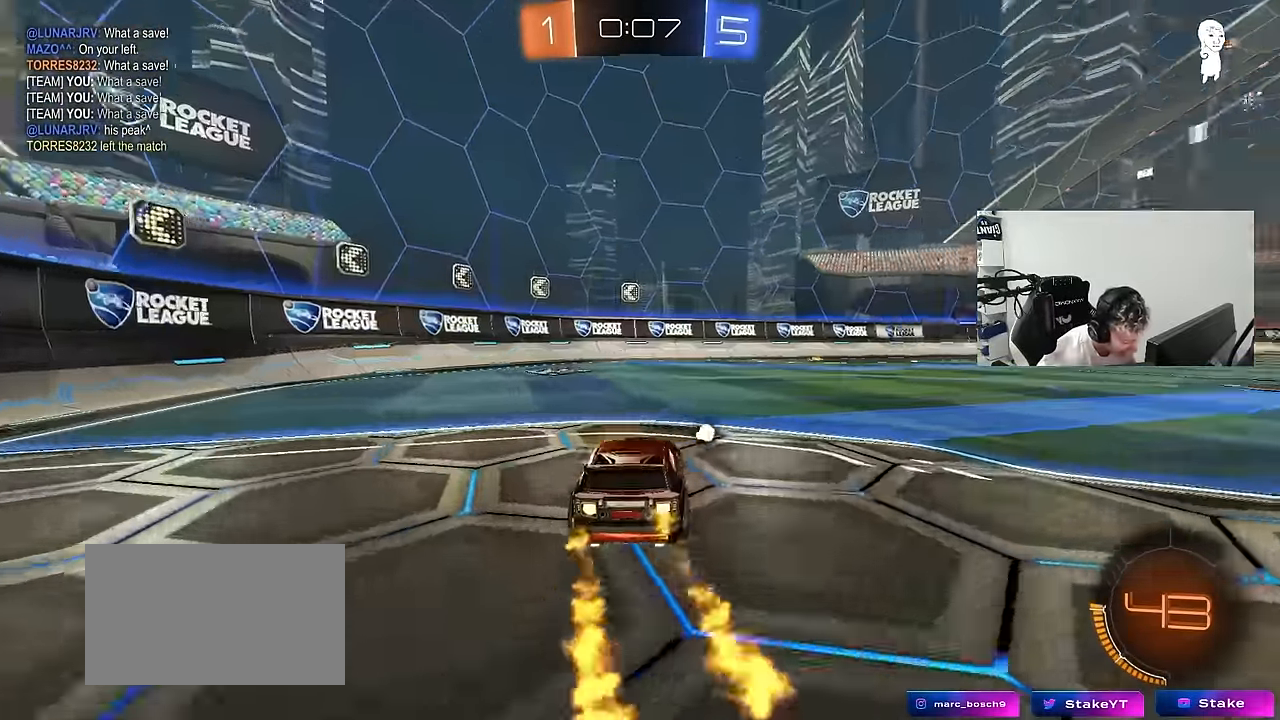
{"keys": ["d", "s", "shift"], "mouse": ["left", "right"], "mouse_move": "down-left", "events": [[200, "d", "up"], [200, "mouse_right", "down"], [283, "d", "down"], [283, "mouse_right", "up"], [283, "shift", "down"], [333, "mouse_right", "down"], [433, "s", "down"], [433, "w", "up"]]}
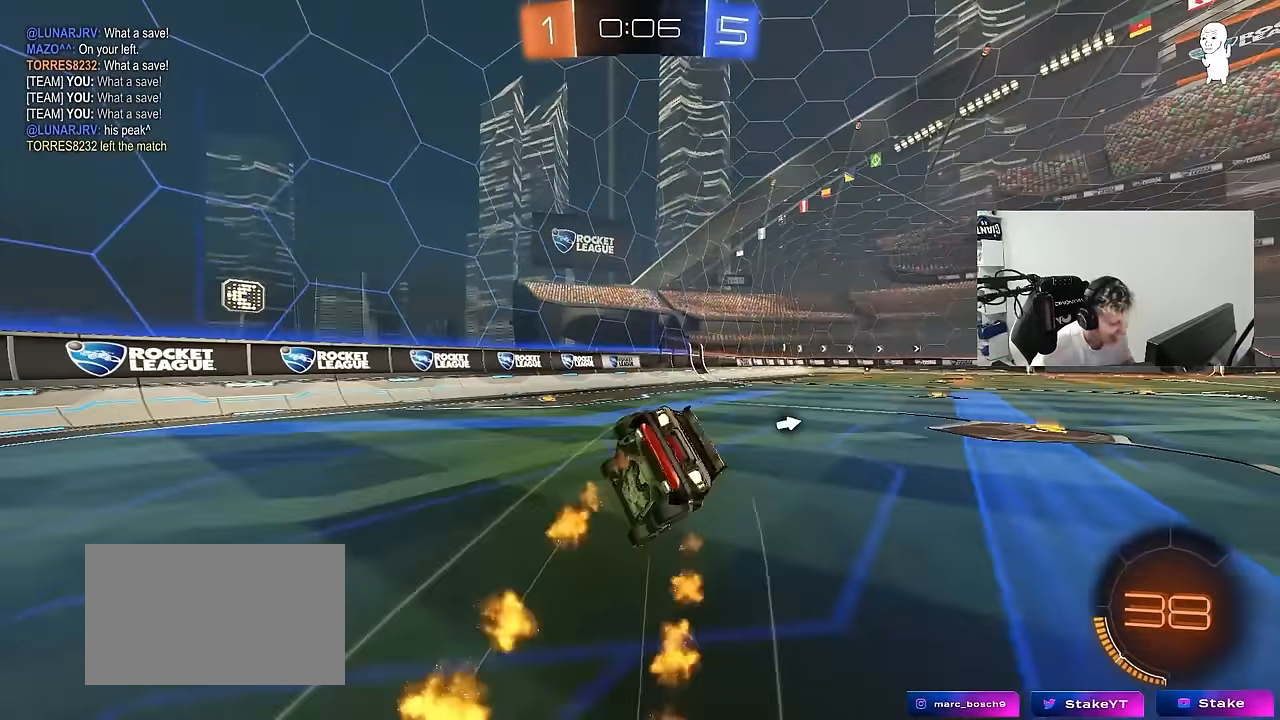
{"keys": ["d", "s", "shift"], "mouse": [], "mouse_move": "still", "events": [[17, "mouse_right", "up"], [250, "s", "up"], [350, "mouse_left", "up"], [400, "s", "down"]]}
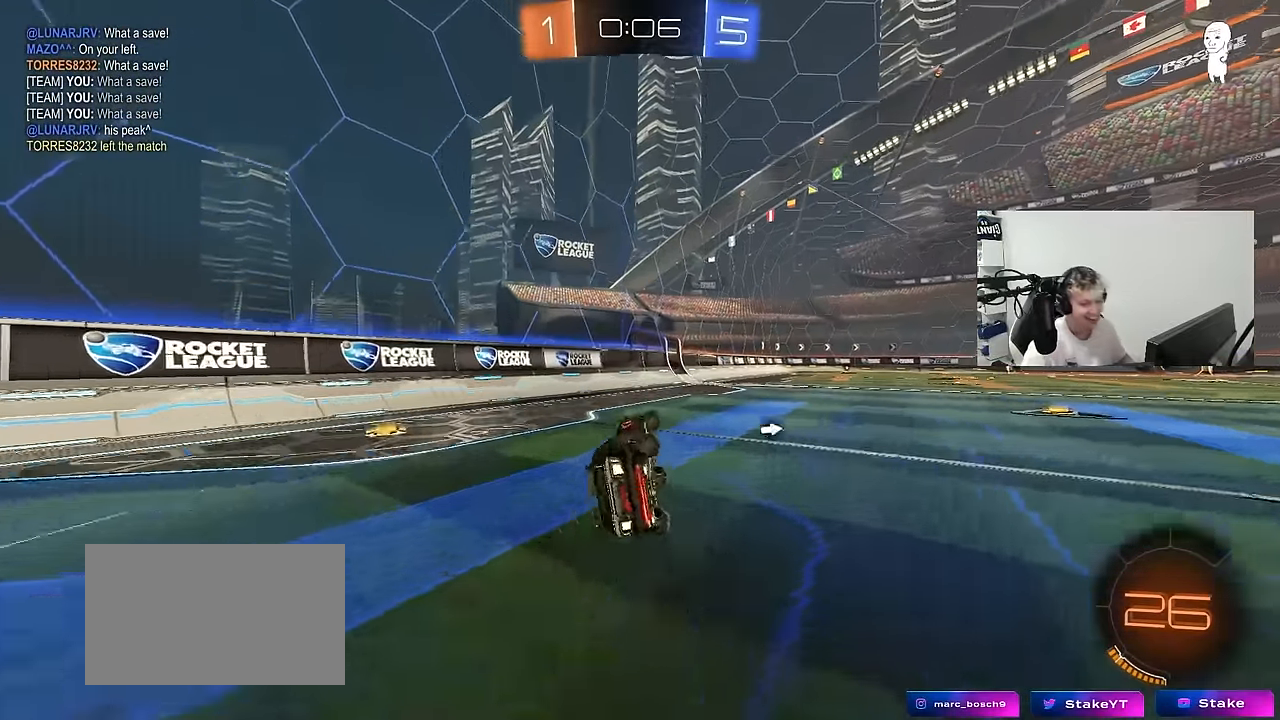
{"keys": ["d", "w"], "mouse": [], "mouse_move": "still", "events": [[133, "mouse_left", "down"], [133, "s", "up"], [133, "shift", "up"], [183, "d", "up"], [233, "mouse_left", "up"], [367, "w", "down"], [467, "d", "down"]]}
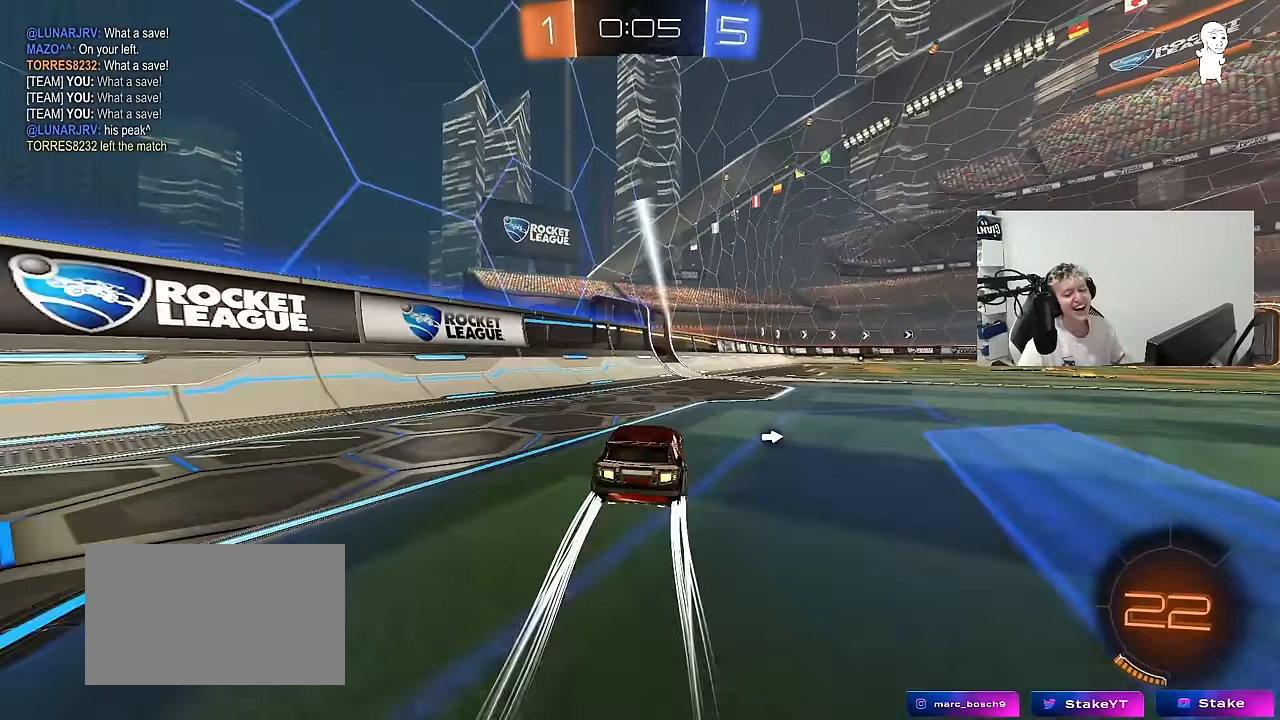
{"keys": ["d", "s", "shift"], "mouse": [], "mouse_move": "up", "events": [[100, "d", "up"], [150, "mouse_right", "down"], [200, "mouse_left", "down"], [233, "d", "down"], [233, "mouse_right", "up"], [233, "shift", "down"], [283, "mouse_right", "down"], [383, "s", "down"], [433, "w", "up"], [483, "mouse_left", "up"], [483, "mouse_right", "up"]]}
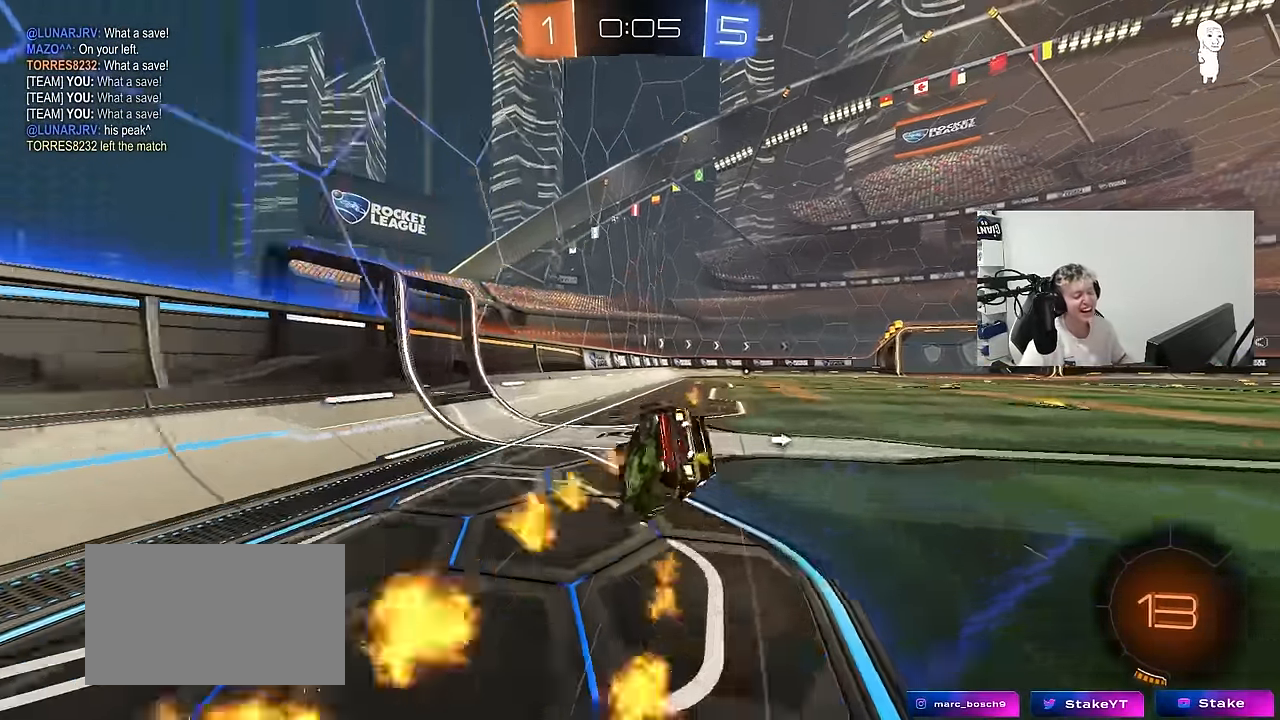
{"keys": ["d", "s", "shift"], "mouse": [], "mouse_move": "still", "events": [[217, "s", "up"], [300, "mouse_left", "down"], [350, "s", "down"], [450, "mouse_left", "up"]]}
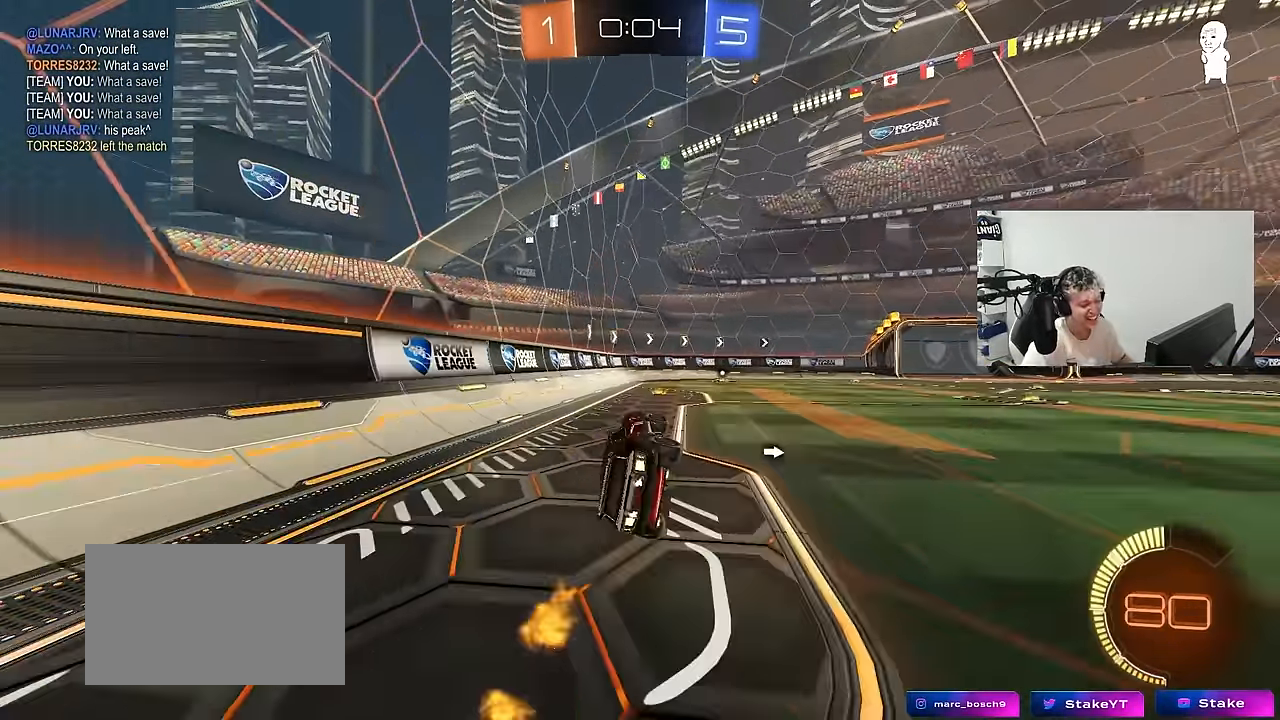
{"keys": ["d", "w"], "mouse": [], "mouse_move": "still", "events": [[83, "s", "up"], [83, "shift", "up"], [183, "d", "up"], [267, "space", "down"], [267, "w", "down"], [417, "d", "down"], [417, "space", "up"]]}
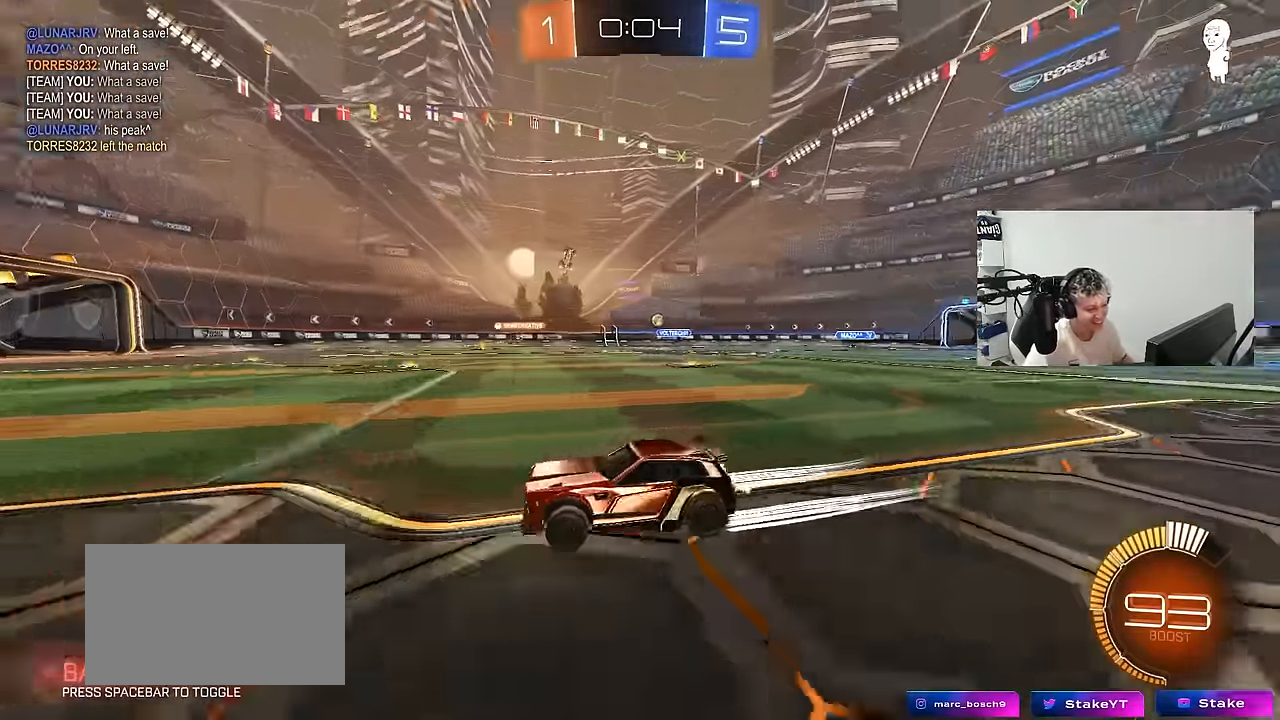
{"keys": ["d", "w"], "mouse": [], "mouse_move": "still", "events": [[150, "d", "up"], [283, "d", "down"], [333, "shift", "down"], [467, "shift", "up"]]}
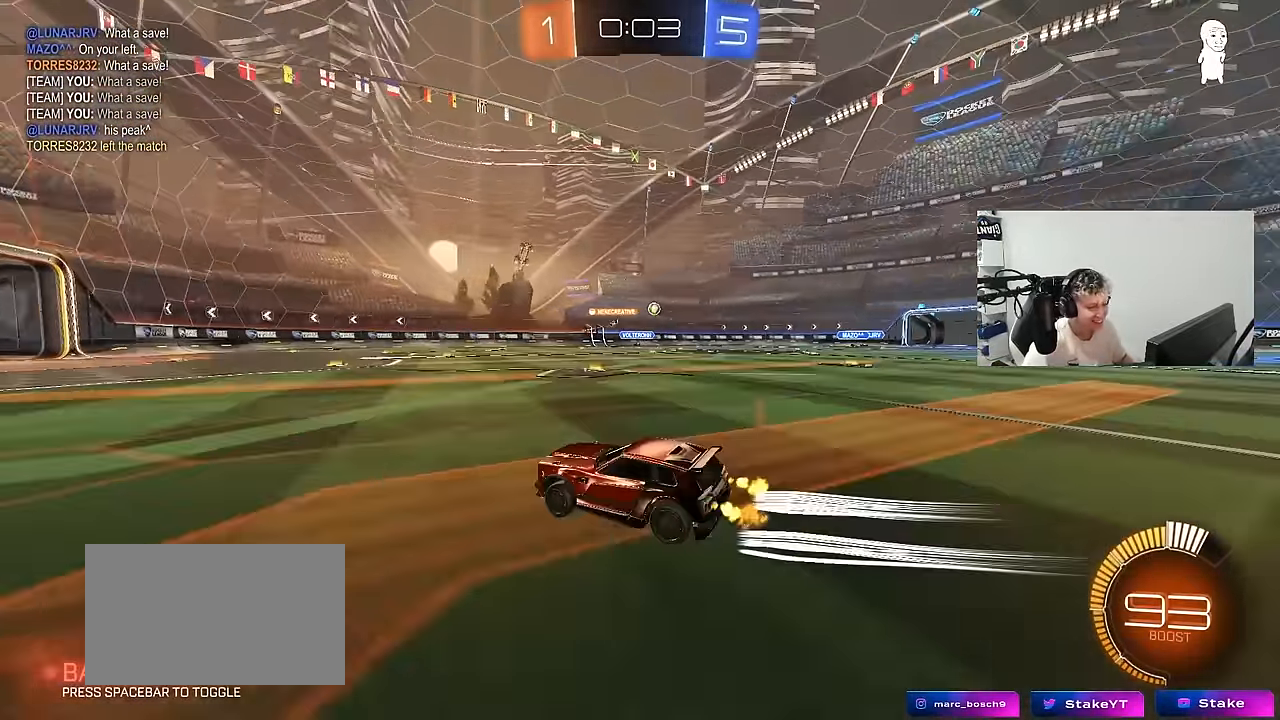
{"keys": ["d", "w"], "mouse": [], "mouse_move": "still", "events": [[217, "mouse_left", "down"], [483, "mouse_left", "up"]]}
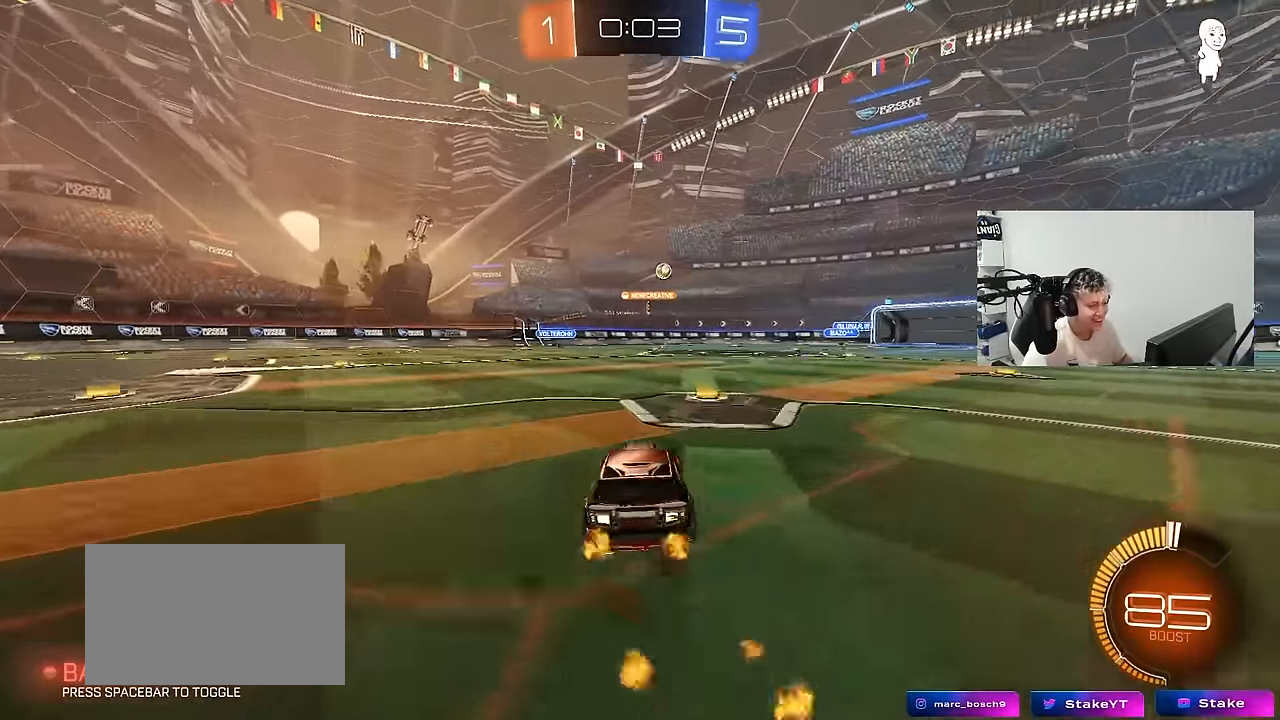
{"keys": ["w"], "mouse": [], "mouse_move": "still", "events": [[133, "d", "up"], [367, "d", "down"], [500, "d", "up"]]}
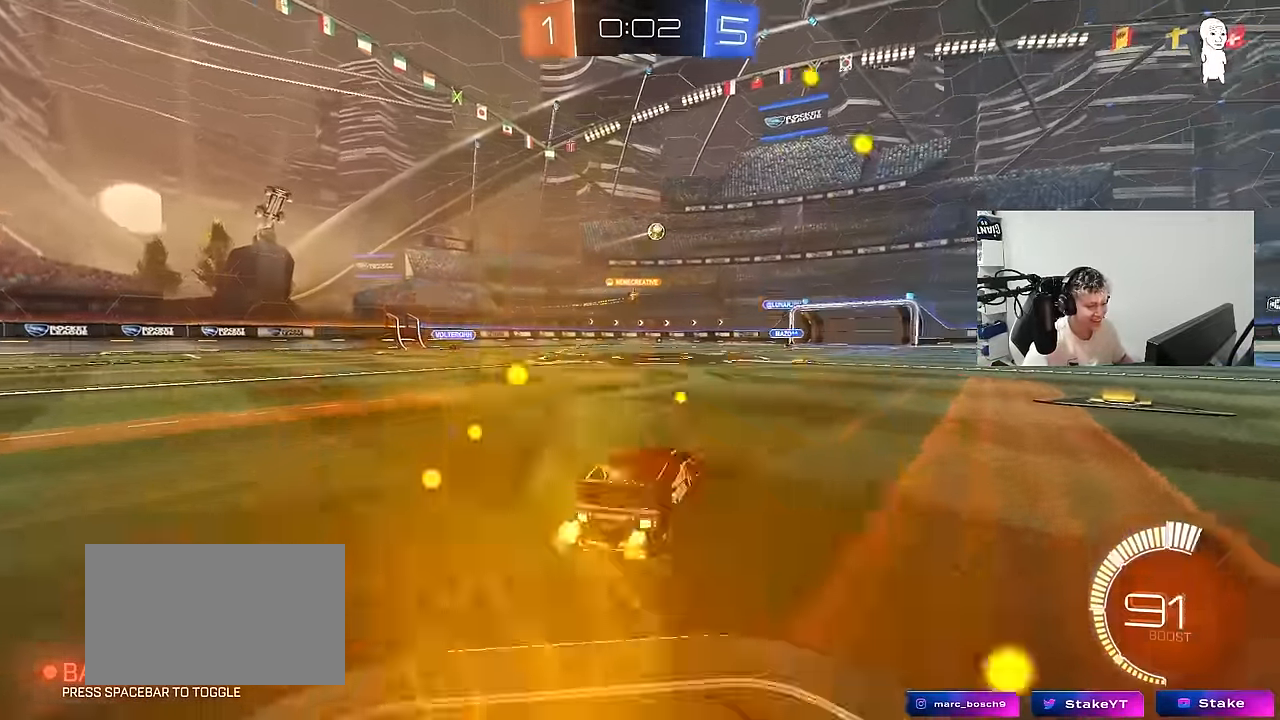
{"keys": ["a", "w"], "mouse": [], "mouse_move": "still", "events": [[150, "a", "down"], [334, "shift", "down"], [434, "shift", "up"]]}
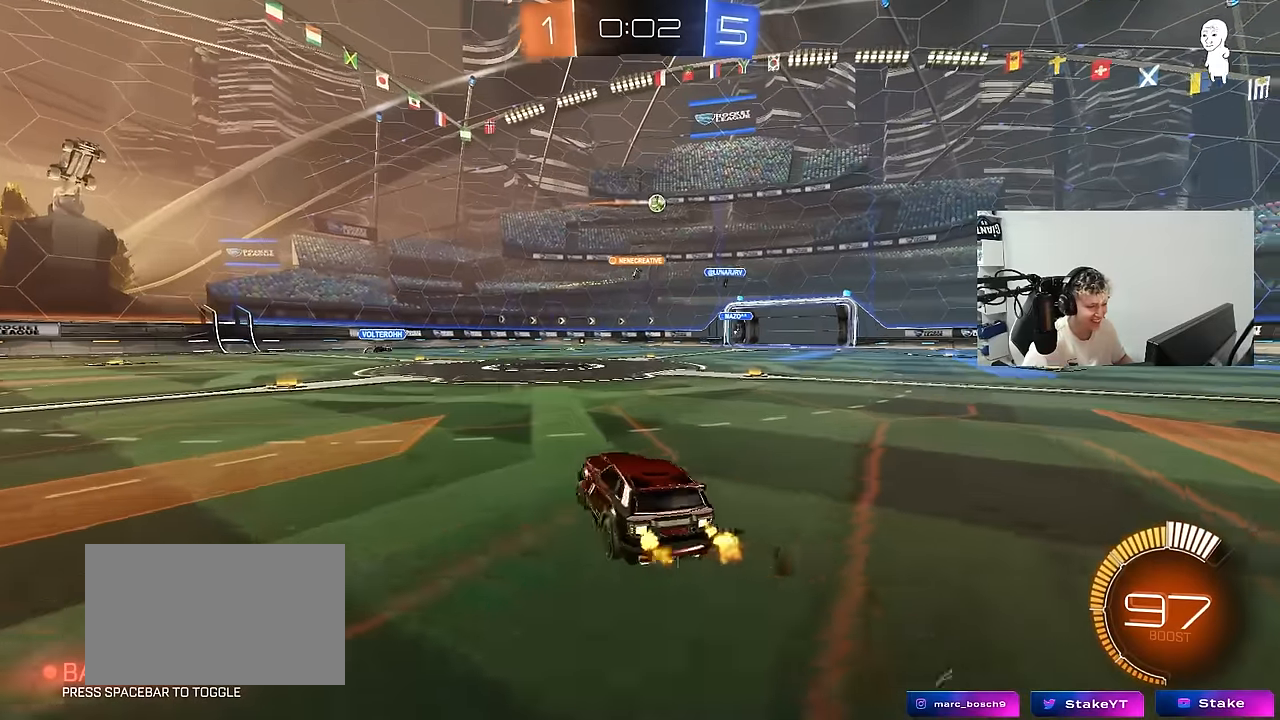
{"keys": ["d", "w"], "mouse": [], "mouse_move": "still", "events": [[217, "a", "up"], [217, "d", "down"], [300, "shift", "down"], [450, "shift", "up"]]}
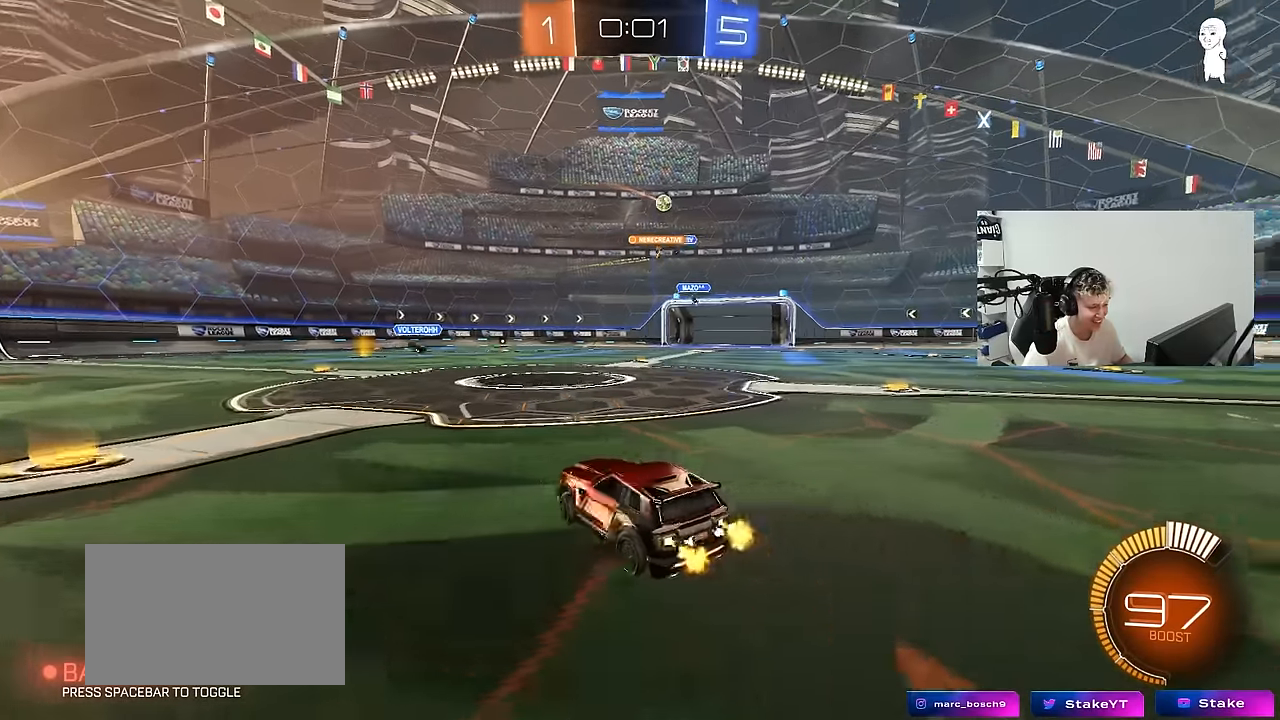
{"keys": ["w"], "mouse": ["left"], "events": [[367, "mouse_left", "down"], [467, "d", "up"]]}
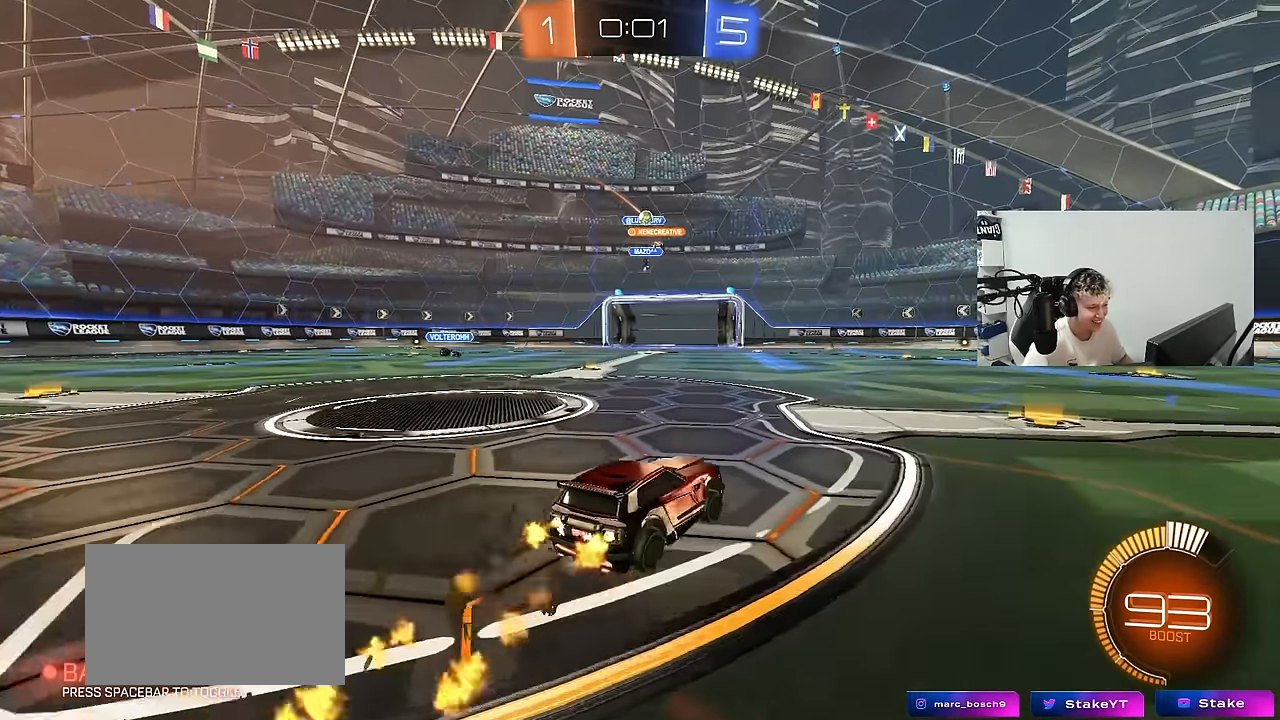
{"keys": ["d", "w"], "mouse": [], "mouse_move": "still", "events": [[100, "a", "down"], [150, "mouse_left", "up"], [284, "a", "up"], [334, "d", "down"]]}
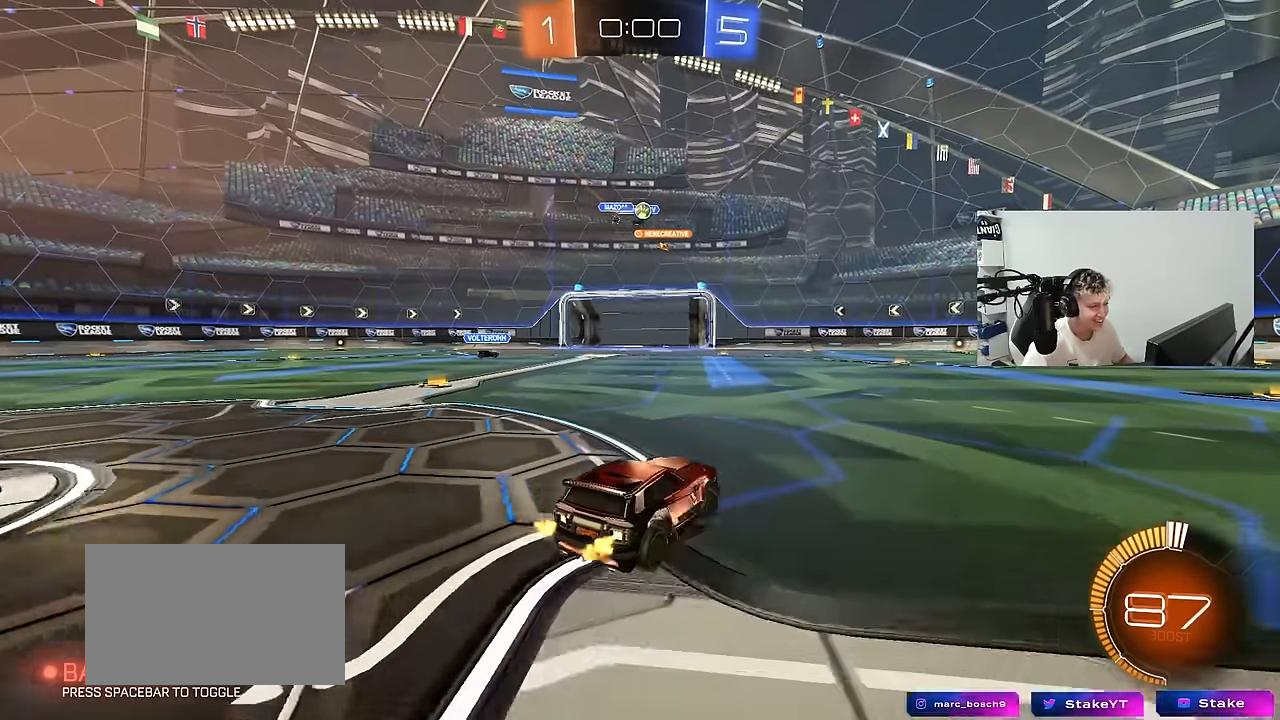
{"keys": [], "mouse": [], "mouse_move": "still", "events": [[67, "d", "up"], [400, "d", "down"], [484, "d", "up"], [484, "w", "up"]]}
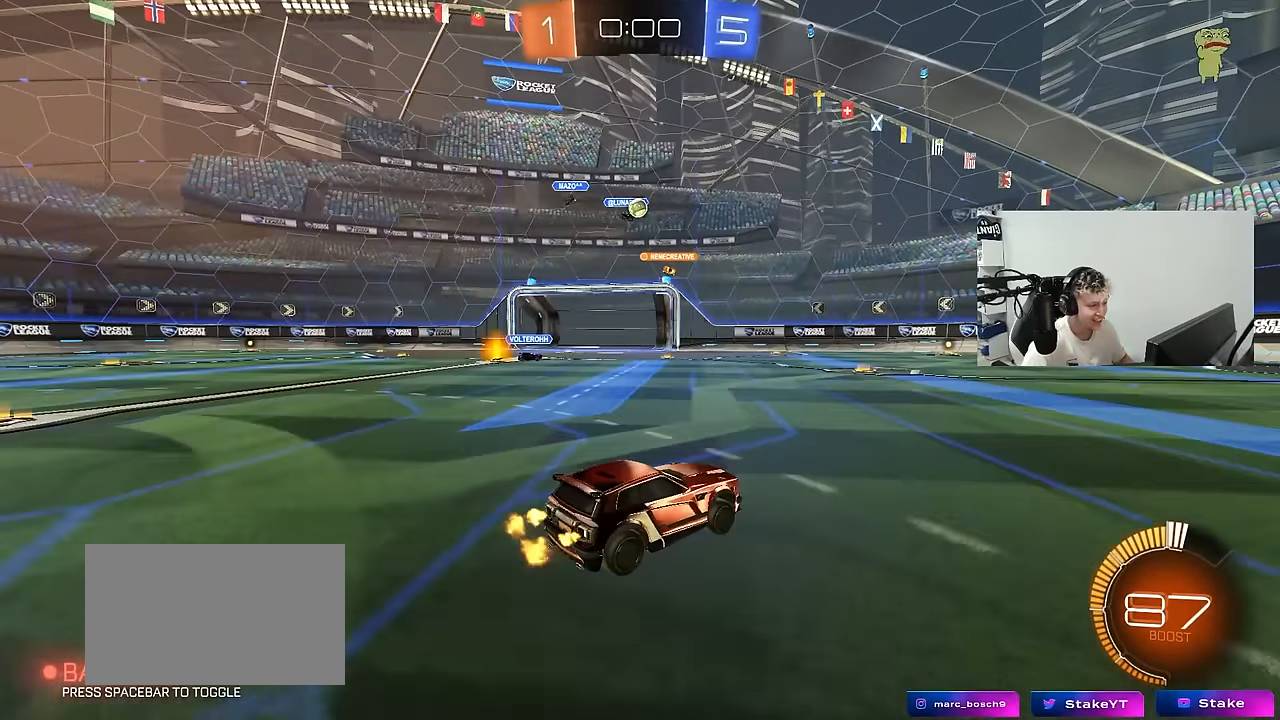
{"keys": ["d", "w"], "mouse": [], "mouse_move": "still", "events": [[367, "d", "down"], [417, "w", "down"]]}
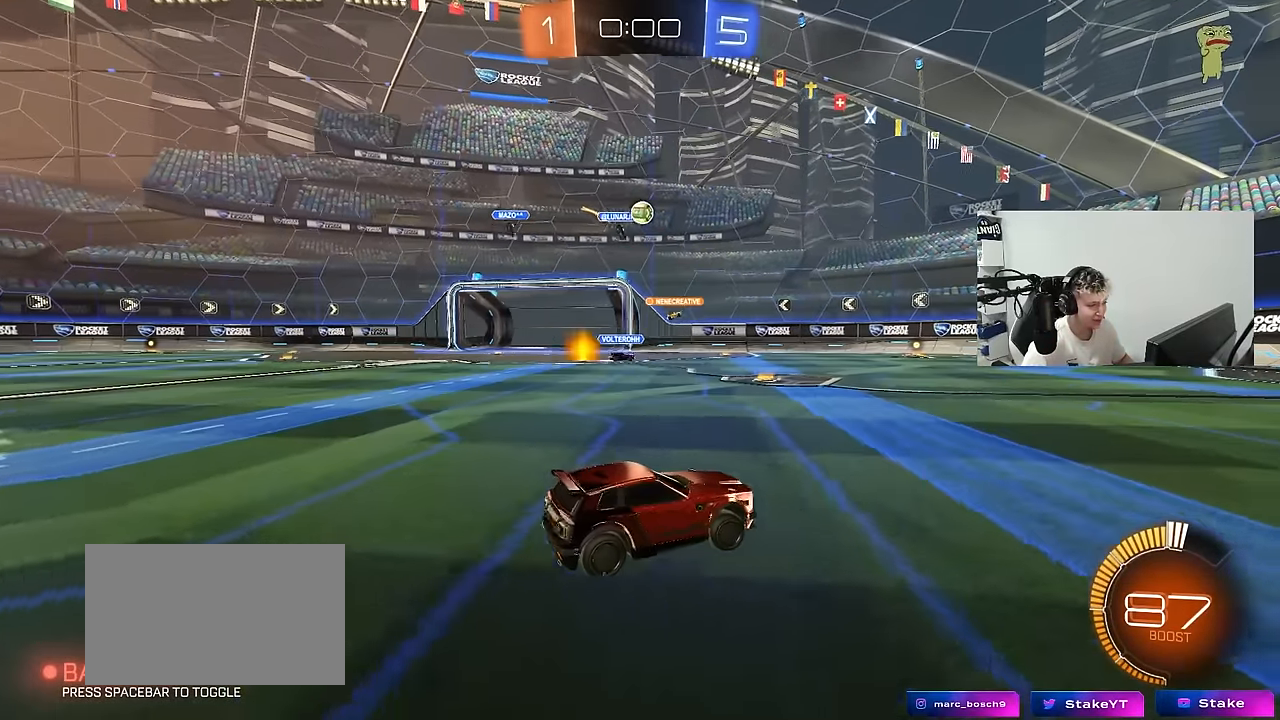
{"keys": ["w"], "mouse": ["left"], "mouse_move": "still", "events": [[100, "d", "up"], [434, "mouse_left", "down"]]}
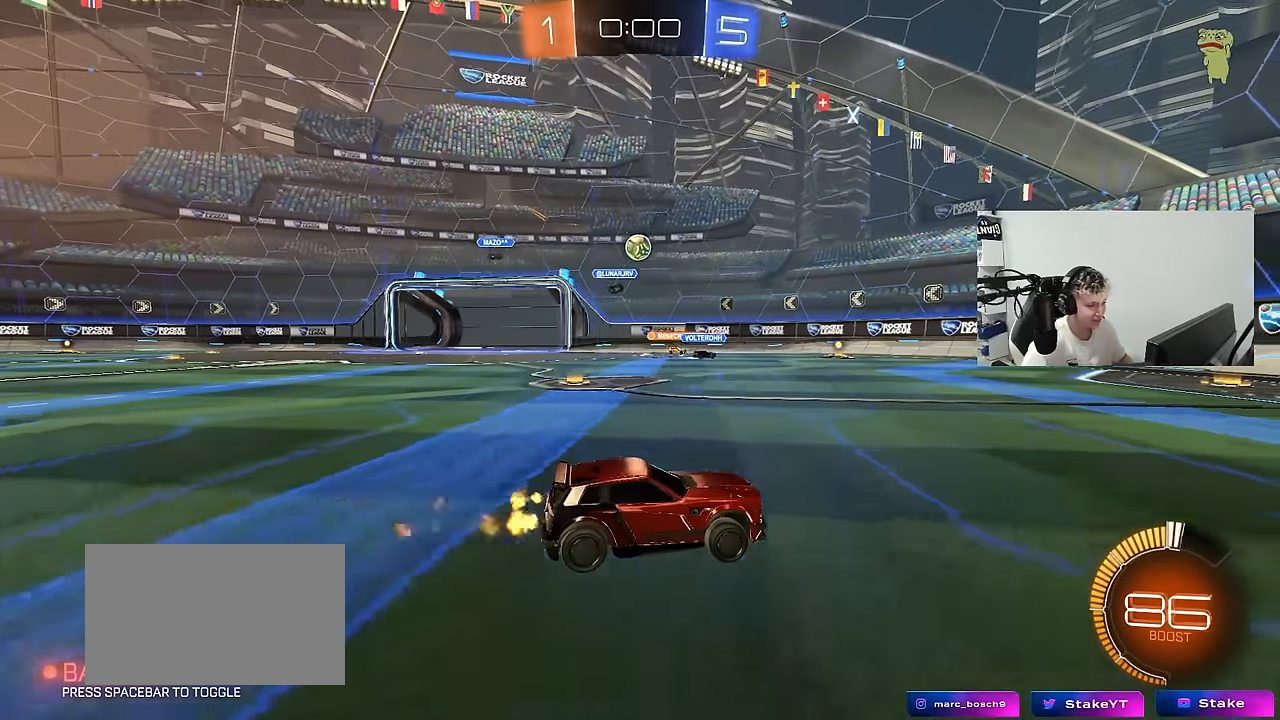
{"keys": ["w"], "mouse": [], "mouse_move": "still", "events": [[117, "mouse_left", "up"]]}
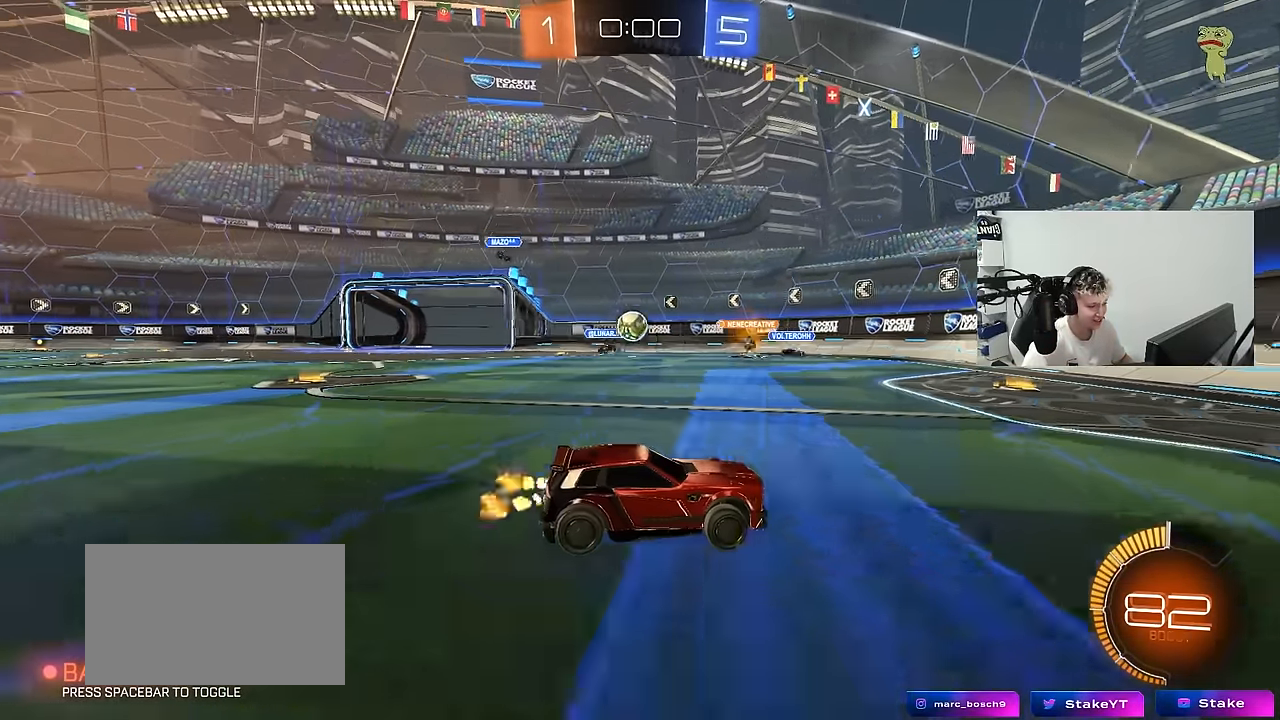
{"keys": [], "mouse": [], "mouse_move": "still", "events": [[367, "w", "up"]]}
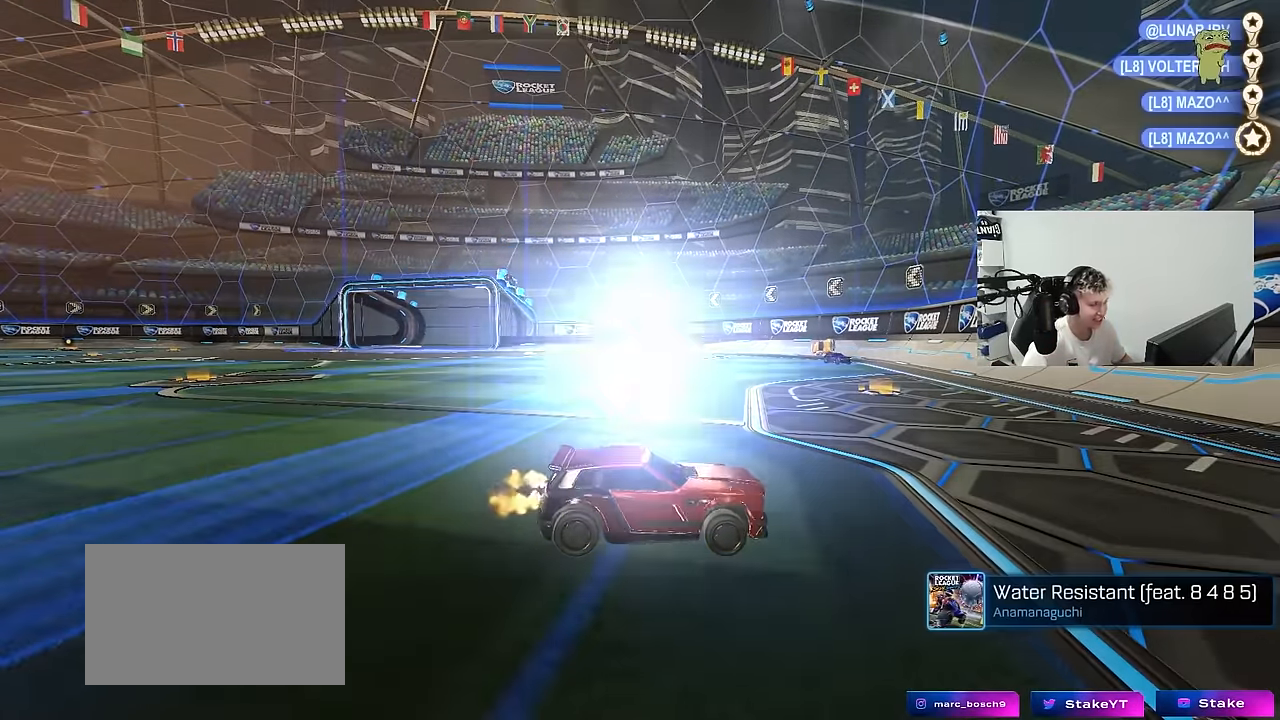
{"keys": [], "mouse": [], "mouse_move": "still", "events": [[50, "a", "down"], [150, "w", "down"], [284, "a", "up"], [334, "w", "up"]]}
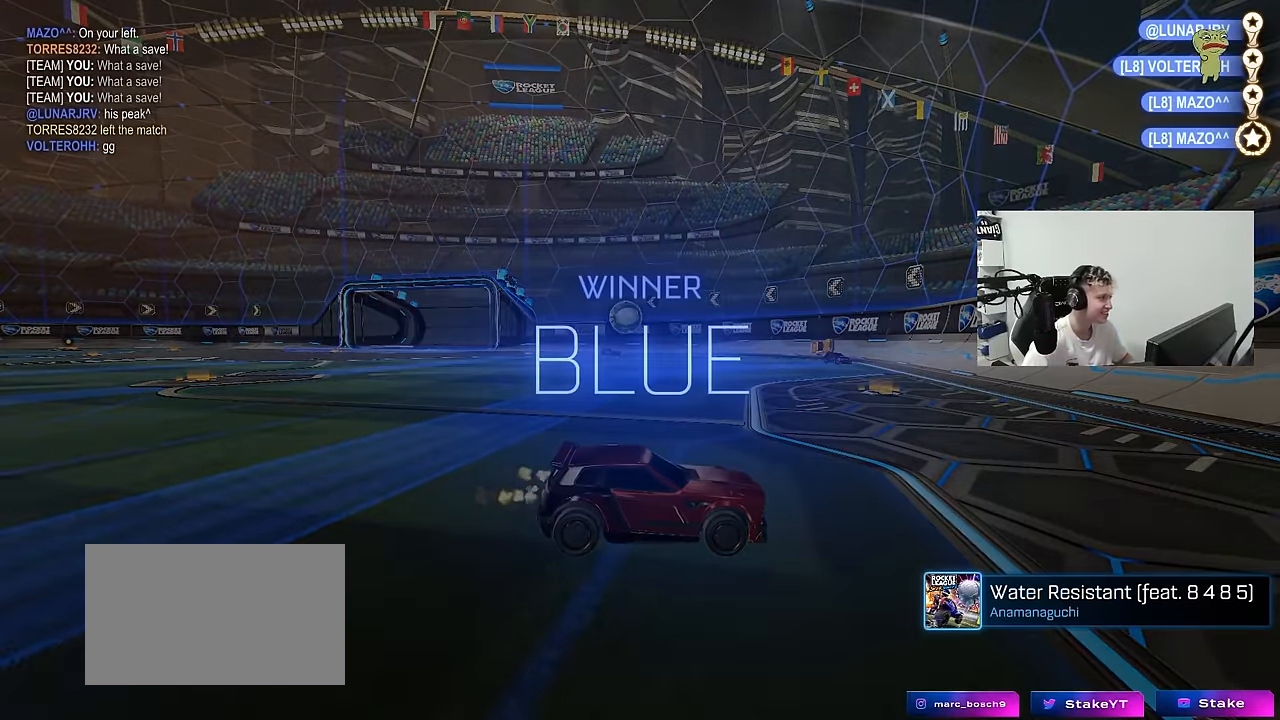
{"keys": [], "mouse": [], "mouse_move": "still", "events": []}
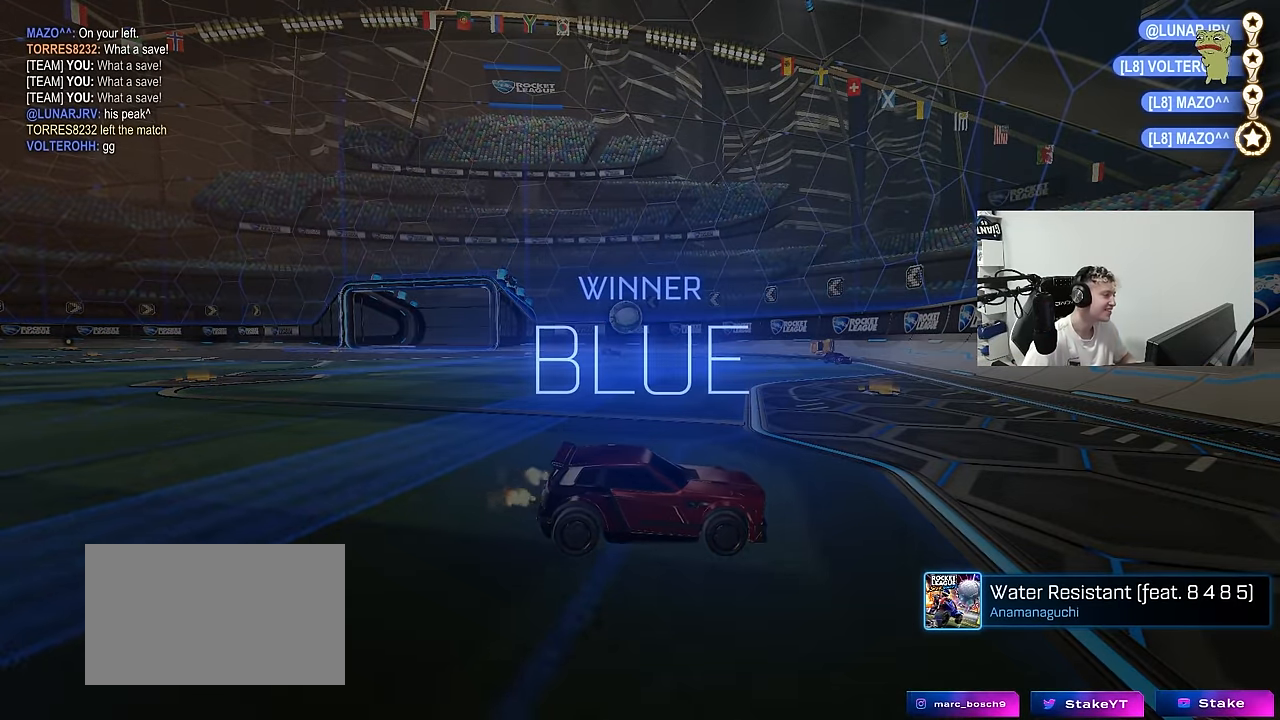
{"keys": [], "mouse": [], "mouse_move": "still", "events": []}
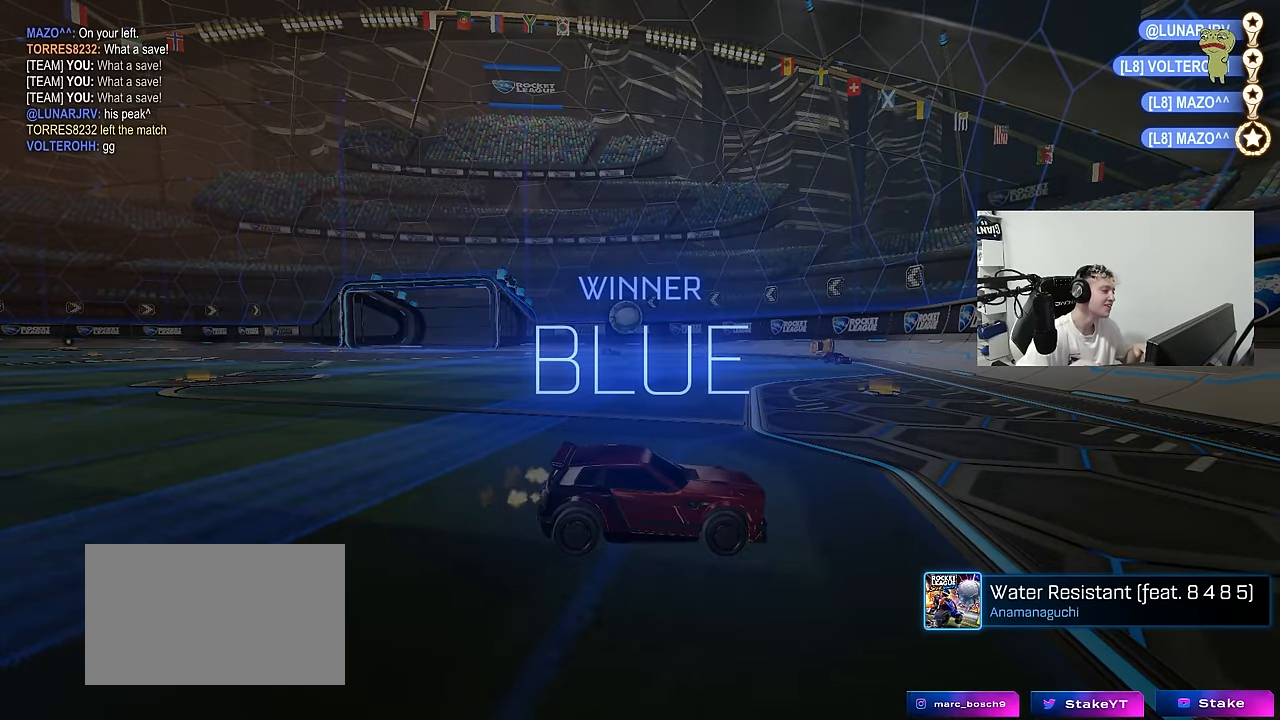
{"keys": [], "mouse": [], "mouse_move": "still", "events": []}
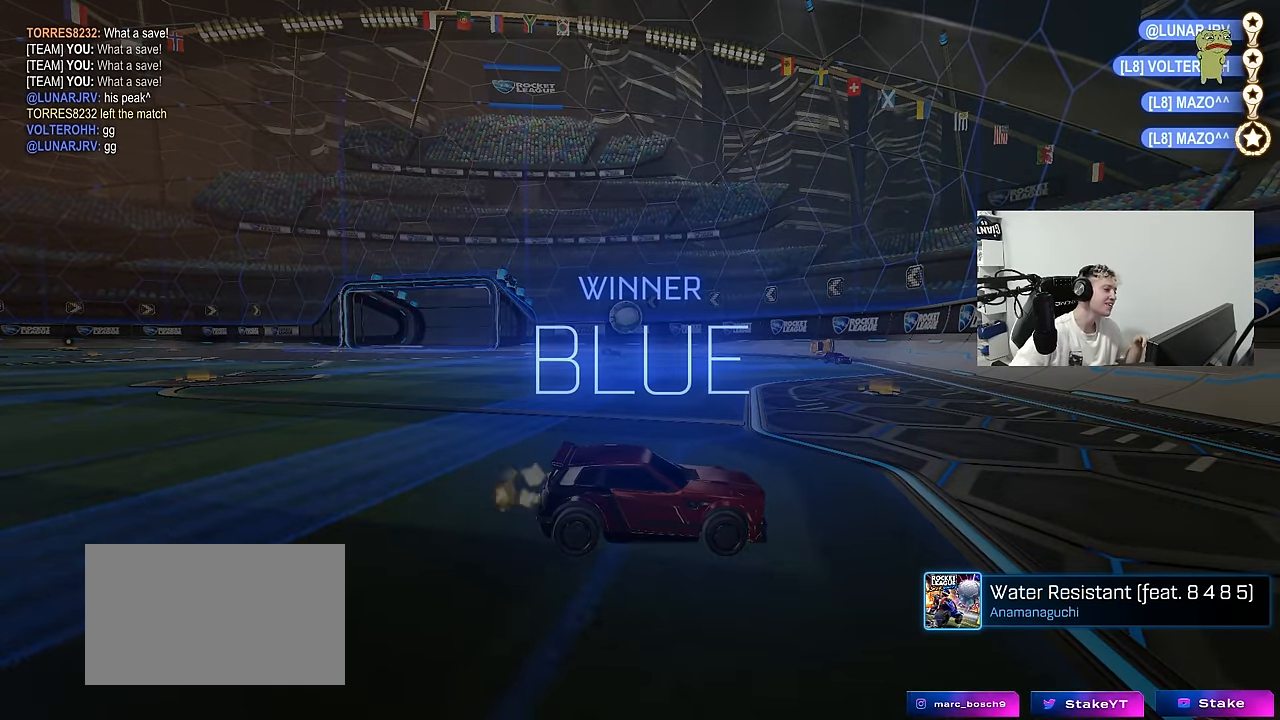
{"keys": [], "mouse": [], "mouse_move": "still", "events": []}
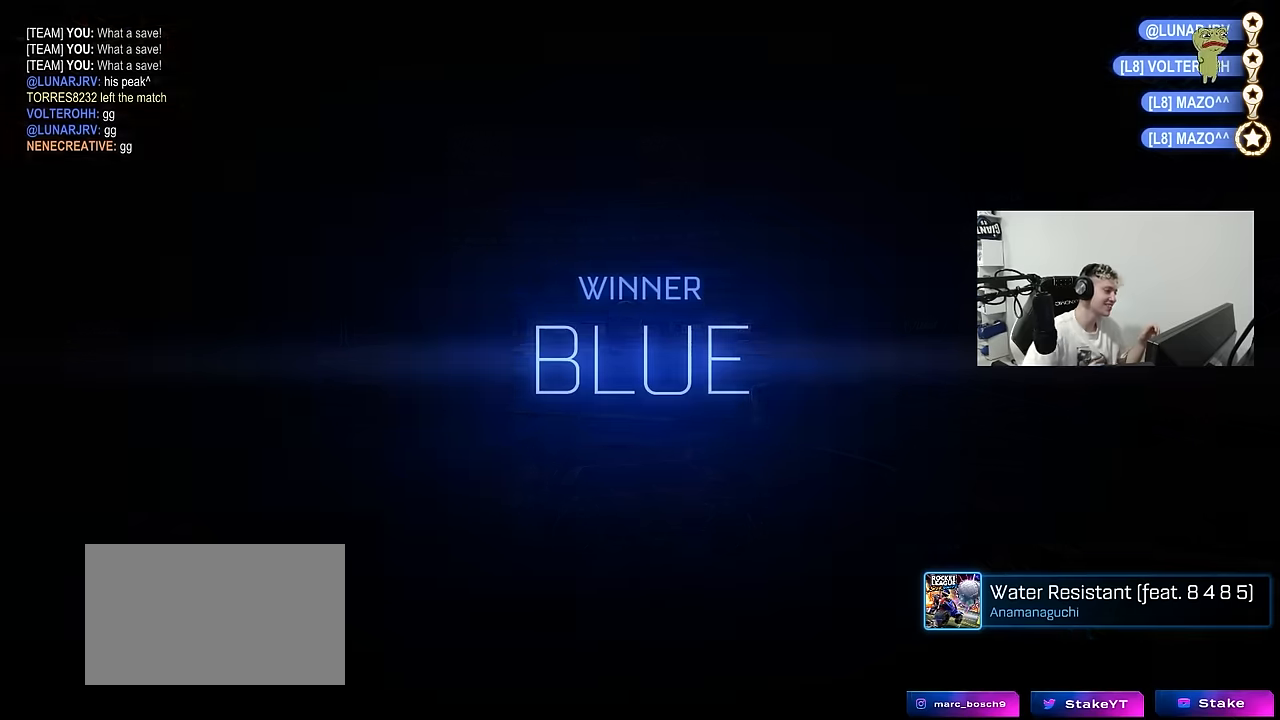
{"keys": [], "mouse": [], "mouse_move": "still", "events": []}